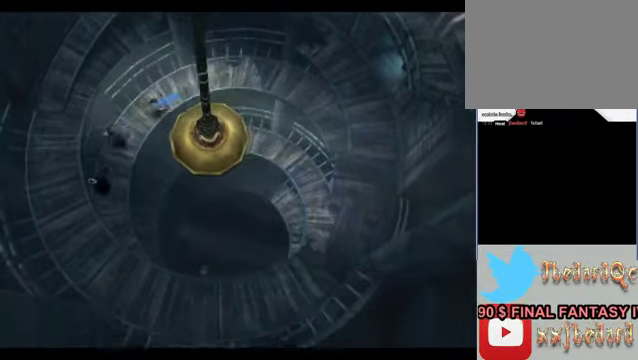
Gameplay with a controller (Xbox layout); each line is a JSON object with the inputs held at the frame after it. "events" lists button and stick changes between this image and that frame as [ms after this image, input, new state], when the widget could be followed in between. Not read: L1 L3 R1 R3 right_stick.
{"buttons": [], "left_stick": "down", "events": []}
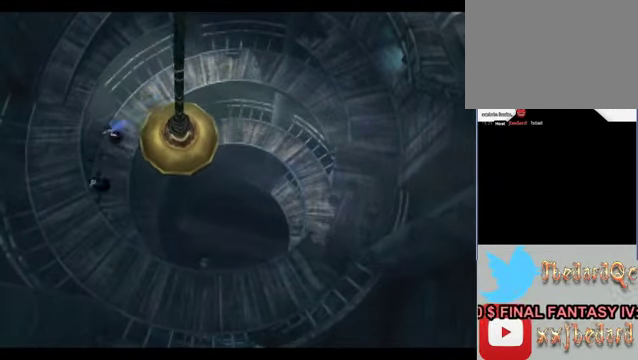
{"buttons": [], "left_stick": "down-right", "events": [[167, "left_stick", "down-right"]]}
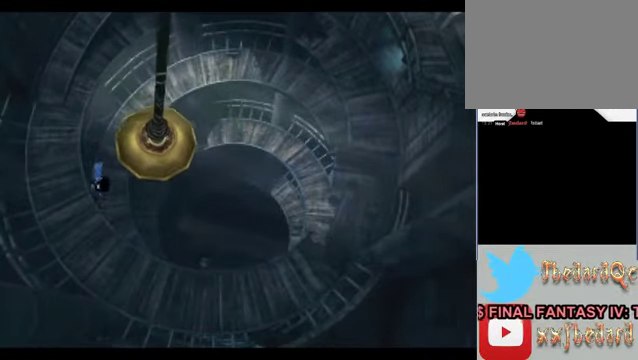
{"buttons": [], "left_stick": "down-right", "events": []}
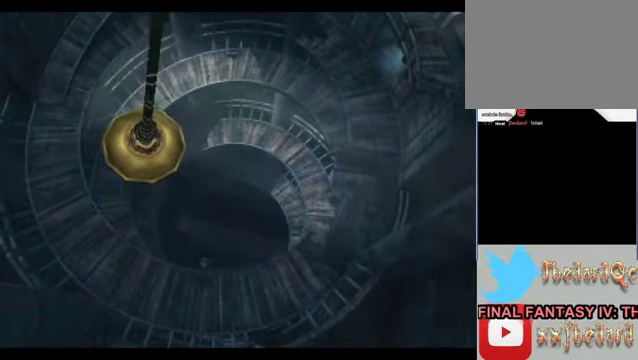
{"buttons": [], "left_stick": "down-right", "events": []}
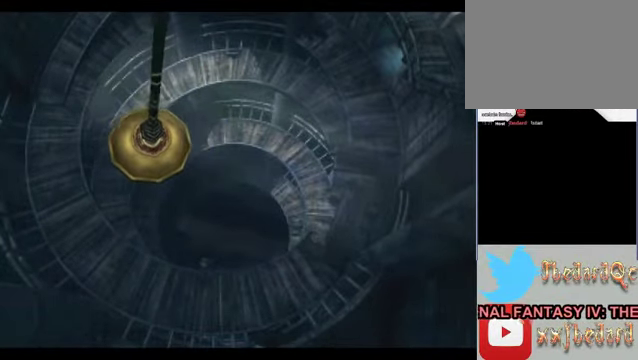
{"buttons": [], "left_stick": "right", "events": [[200, "left_stick", "right"]]}
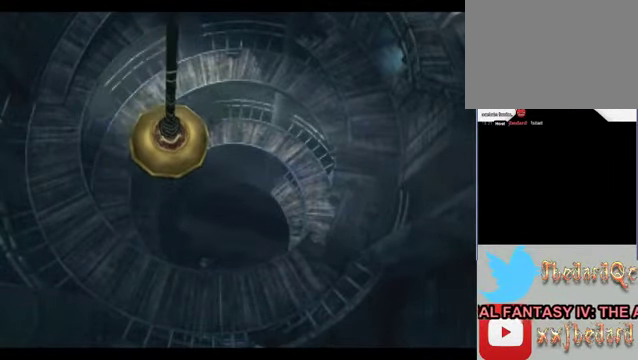
{"buttons": [], "left_stick": "up-right", "events": [[300, "left_stick", "up-right"]]}
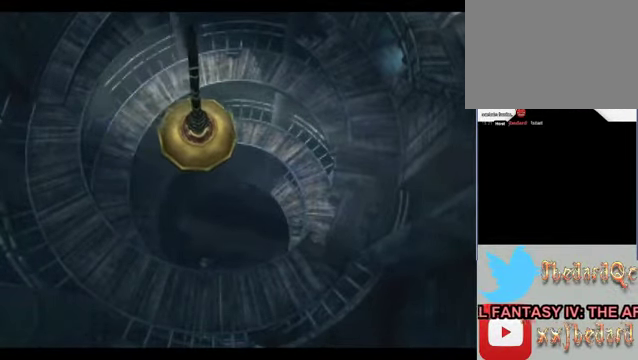
{"buttons": [], "left_stick": "up", "events": [[300, "left_stick", "up"]]}
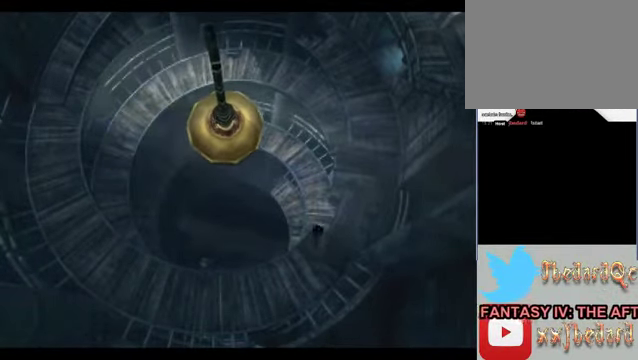
{"buttons": [], "left_stick": "up", "events": []}
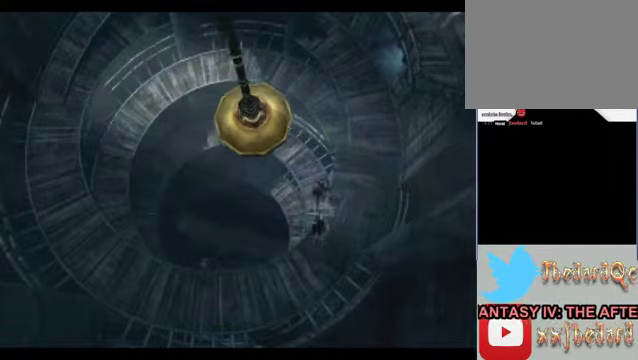
{"buttons": [], "left_stick": "up", "events": []}
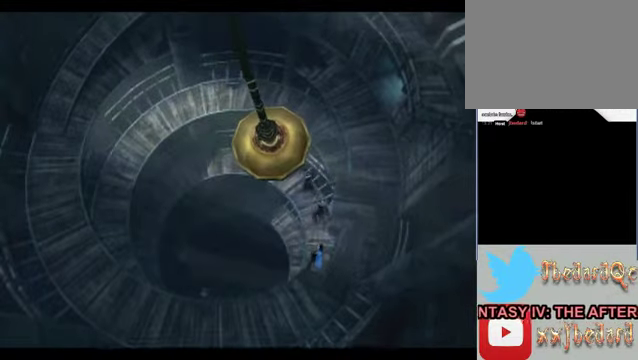
{"buttons": [], "left_stick": "up-left", "events": [[33, "left_stick", "up-left"]]}
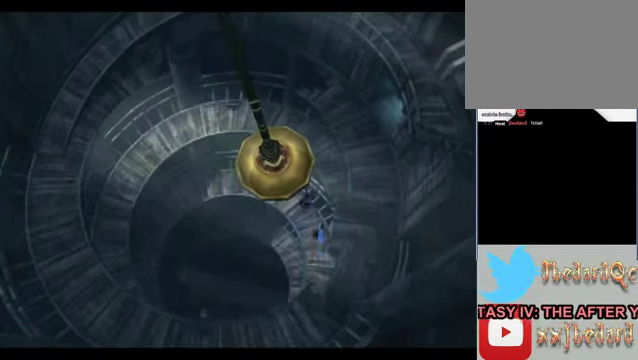
{"buttons": [], "left_stick": "left", "events": [[100, "left_stick", "left"]]}
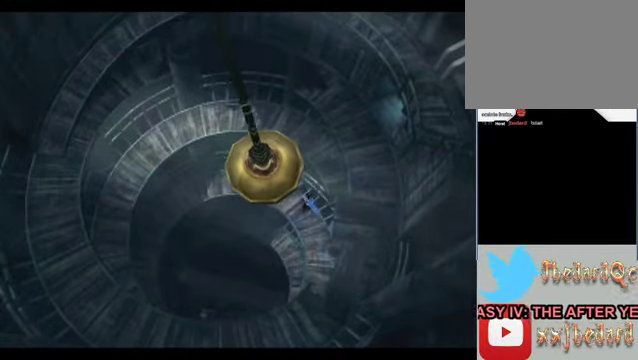
{"buttons": [], "left_stick": "left", "events": []}
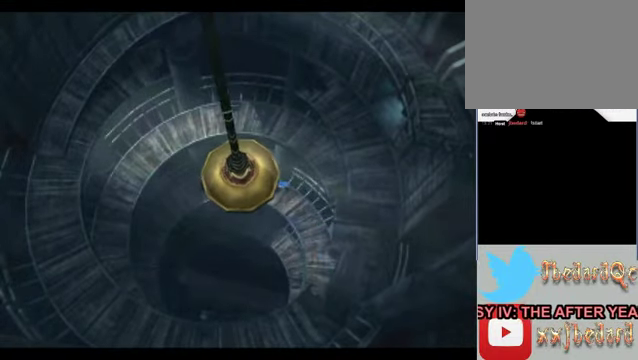
{"buttons": [], "left_stick": "down-left", "events": [[500, "left_stick", "down-left"]]}
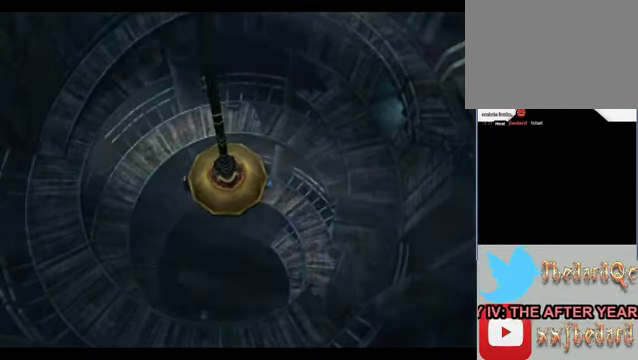
{"buttons": [], "left_stick": "down-left", "events": []}
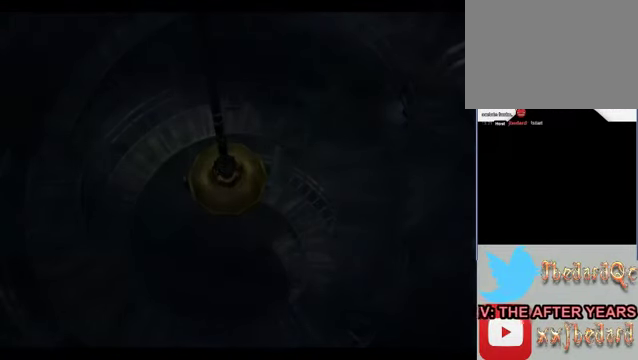
{"buttons": [], "left_stick": "center", "events": [[400, "left_stick", "center"]]}
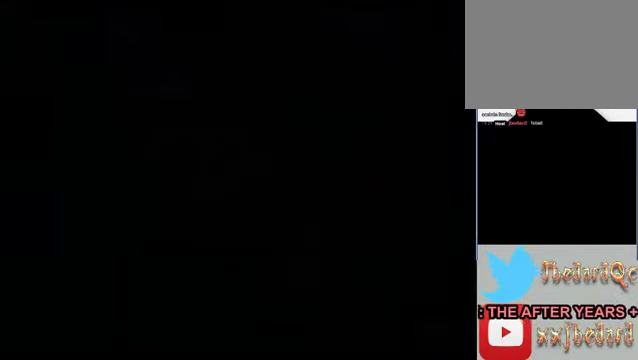
{"buttons": [], "left_stick": "center", "events": []}
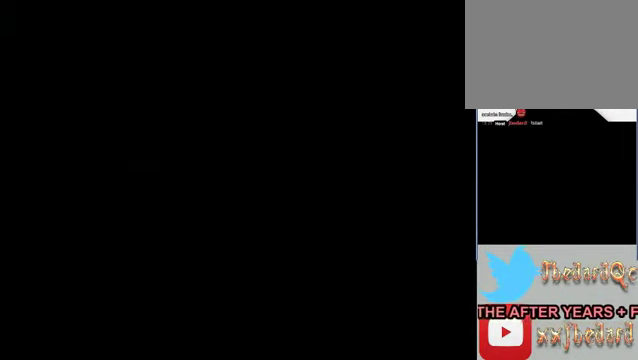
{"buttons": [], "left_stick": "center", "events": []}
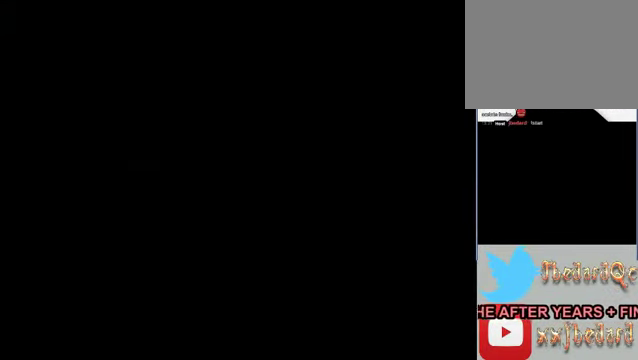
{"buttons": [], "left_stick": "center", "events": []}
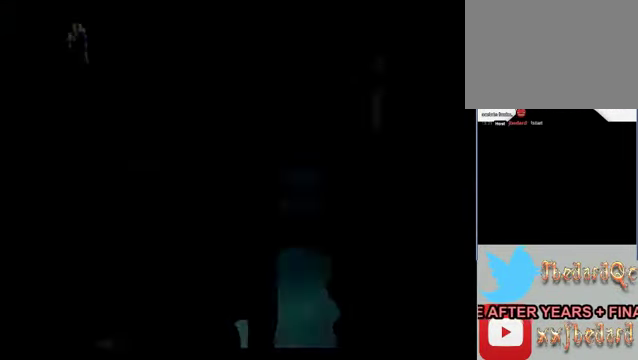
{"buttons": [], "left_stick": "center", "events": []}
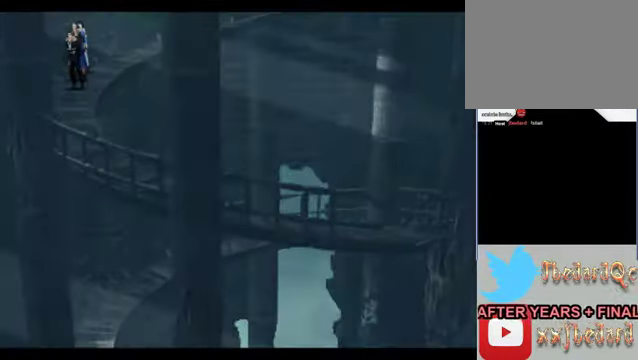
{"buttons": [], "left_stick": "down", "events": [[100, "left_stick", "down-left"], [234, "left_stick", "down"]]}
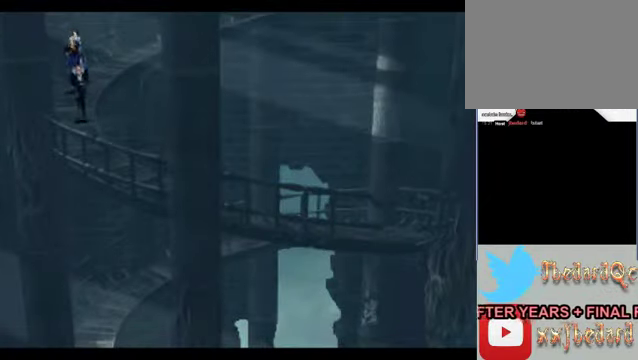
{"buttons": [], "left_stick": "down", "events": []}
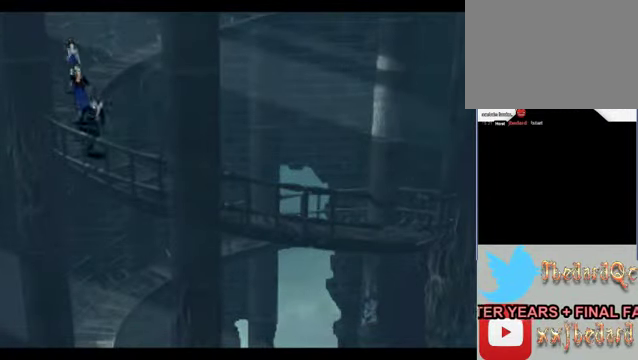
{"buttons": [], "left_stick": "down-right", "events": [[34, "left_stick", "down-right"]]}
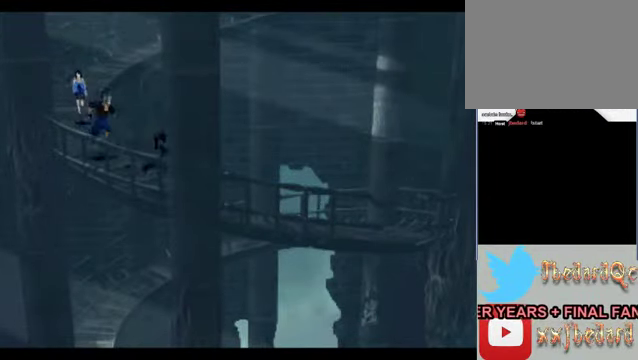
{"buttons": [], "left_stick": "right", "events": [[134, "left_stick", "right"]]}
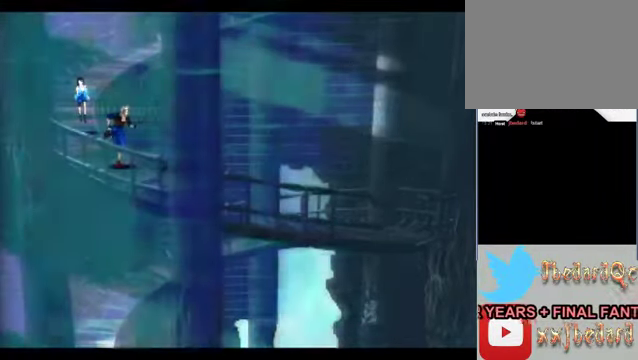
{"buttons": [], "left_stick": "right", "events": []}
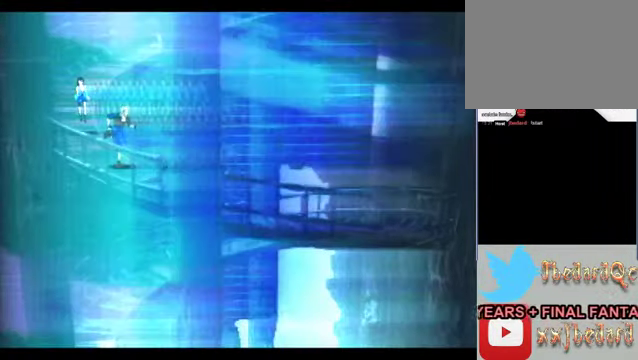
{"buttons": [], "left_stick": "right", "events": []}
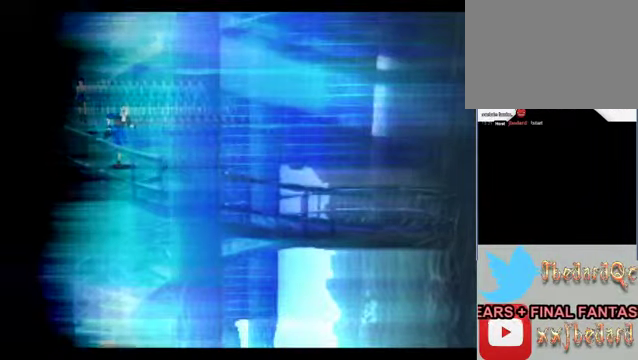
{"buttons": [], "left_stick": "right", "events": []}
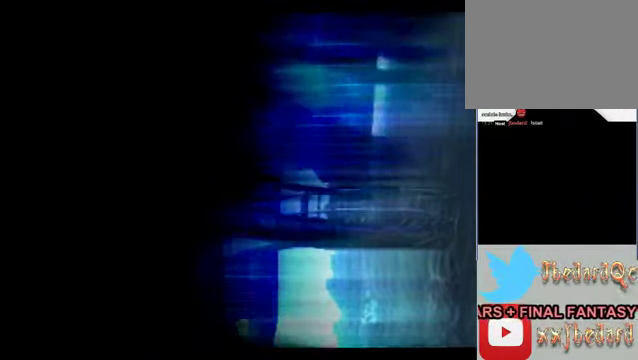
{"buttons": [], "left_stick": "center", "events": [[500, "left_stick", "center"]]}